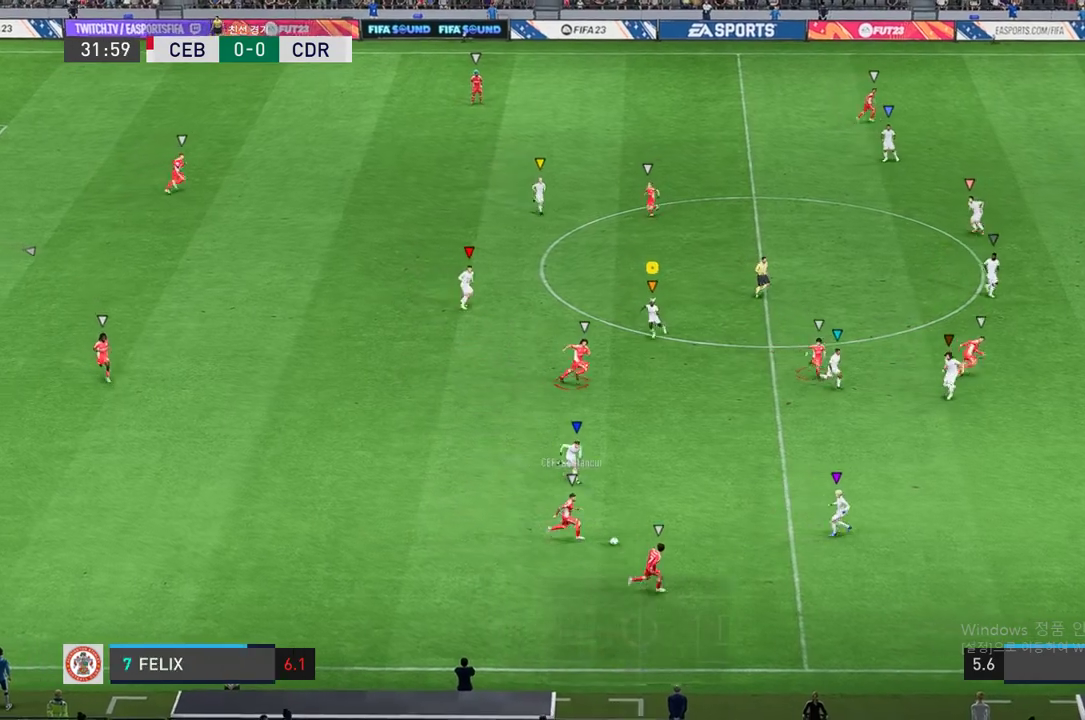
Gameplay with a controller (Xbox layout); each line is a JSON object with the inputs held at the frame after it. "events" lists button and stick changes between this image and that frame as [ms after this image, input, new state], when the widget could be followed in between. Not read: L3 R3.
{"buttons": ["L2", "R2"], "left_stick": "down-right", "right_stick": "center", "events": [[50, "left_stick", "down-right"]]}
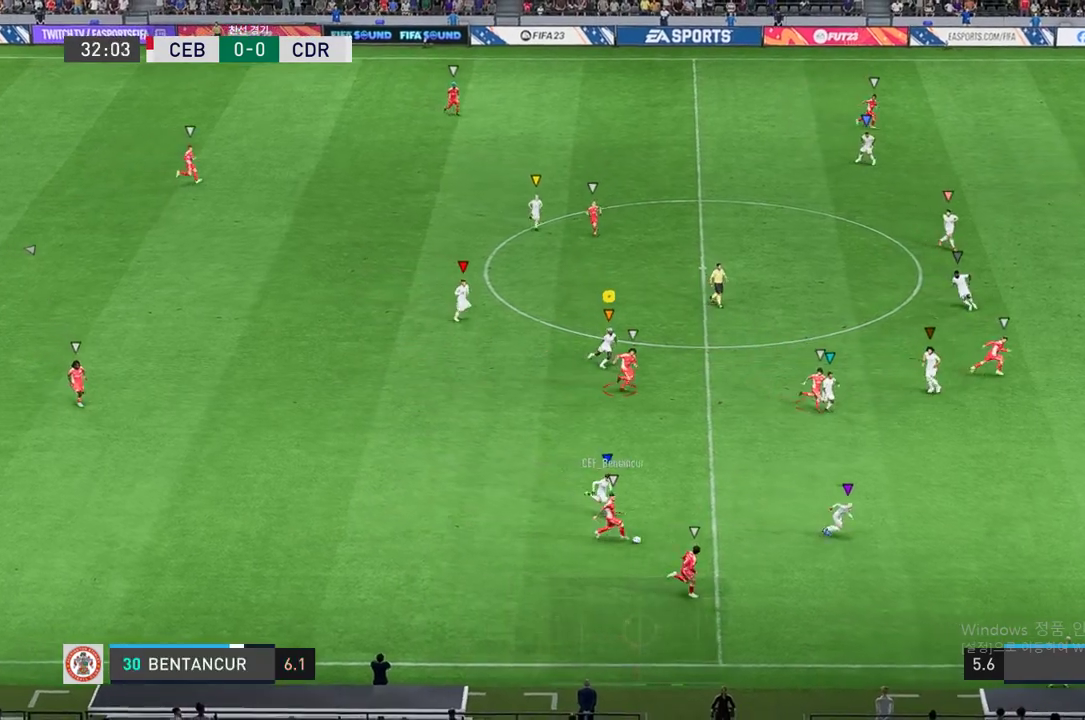
{"buttons": ["R2"], "left_stick": "down-right", "right_stick": "center", "events": [[50, "L2", "up"]]}
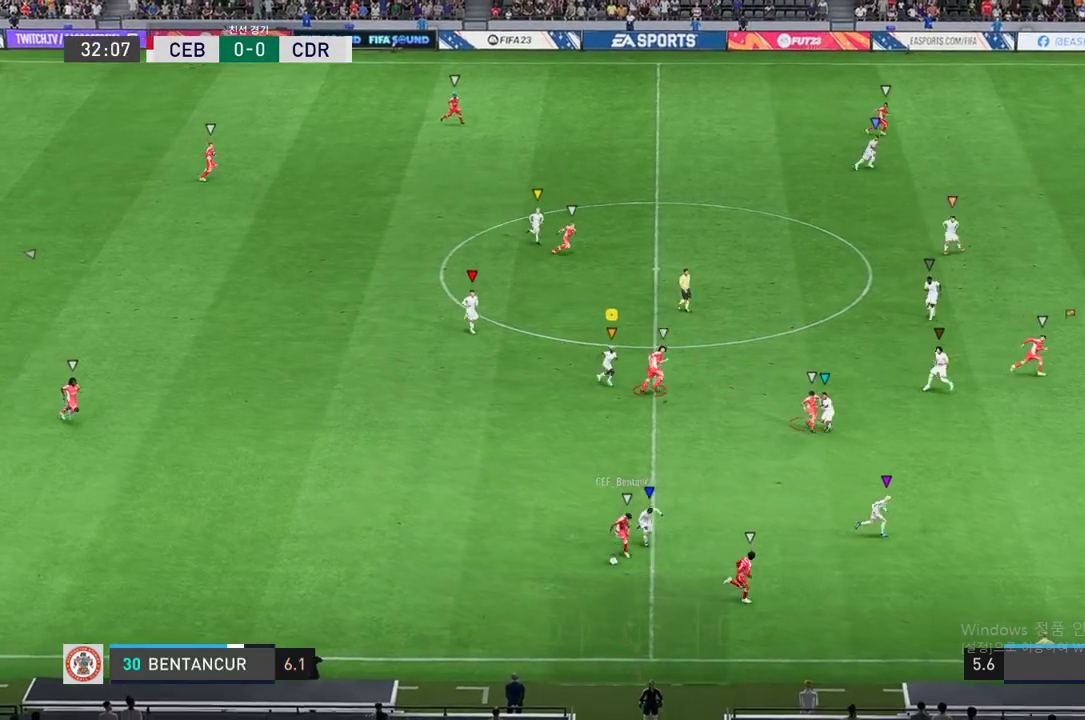
{"buttons": ["R2"], "left_stick": "center", "right_stick": "center", "events": [[484, "left_stick", "center"]]}
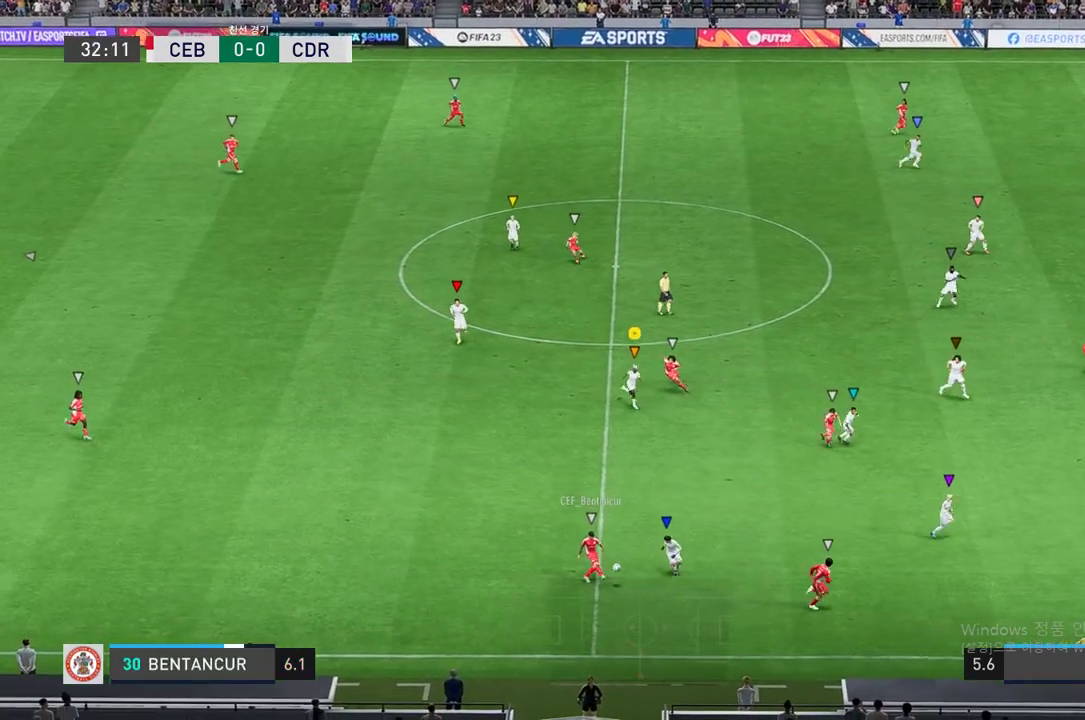
{"buttons": ["L2", "R2"], "left_stick": "right", "right_stick": "center", "events": [[83, "L2", "down"], [116, "left_stick", "down-left"], [283, "left_stick", "center"], [367, "left_stick", "down-right"], [483, "left_stick", "right"]]}
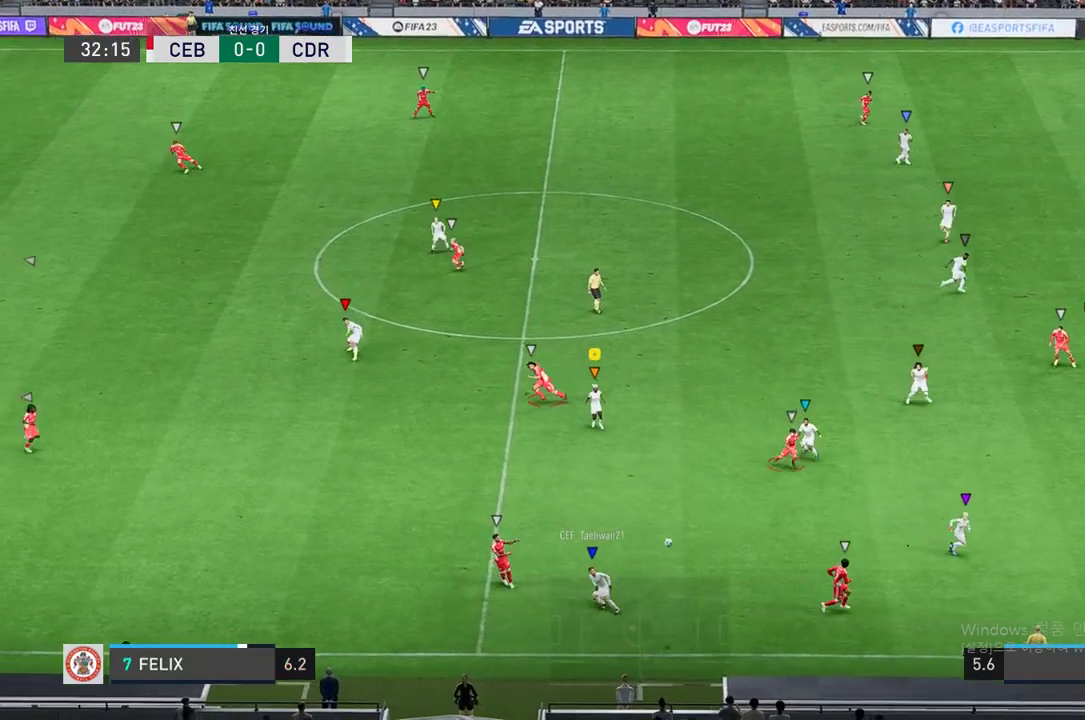
{"buttons": ["L2"], "left_stick": "down-right", "right_stick": "center", "events": [[384, "left_stick", "down-right"], [501, "R2", "up"]]}
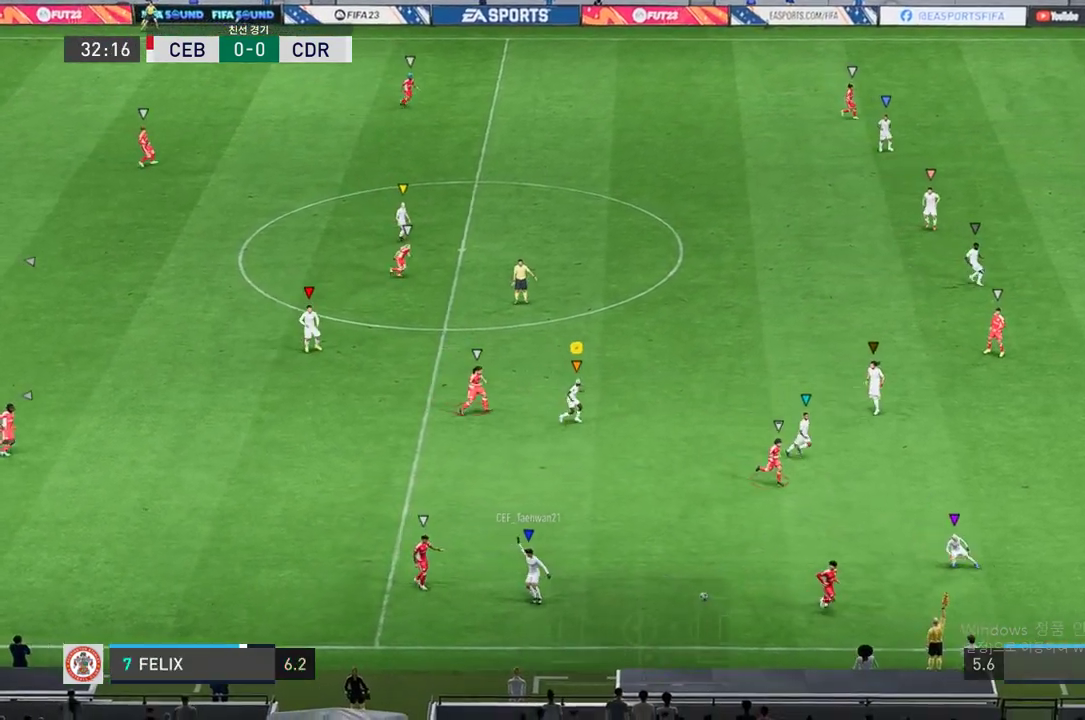
{"buttons": [], "left_stick": "center", "right_stick": "center", "events": [[16, "L2", "up"], [83, "left_stick", "center"]]}
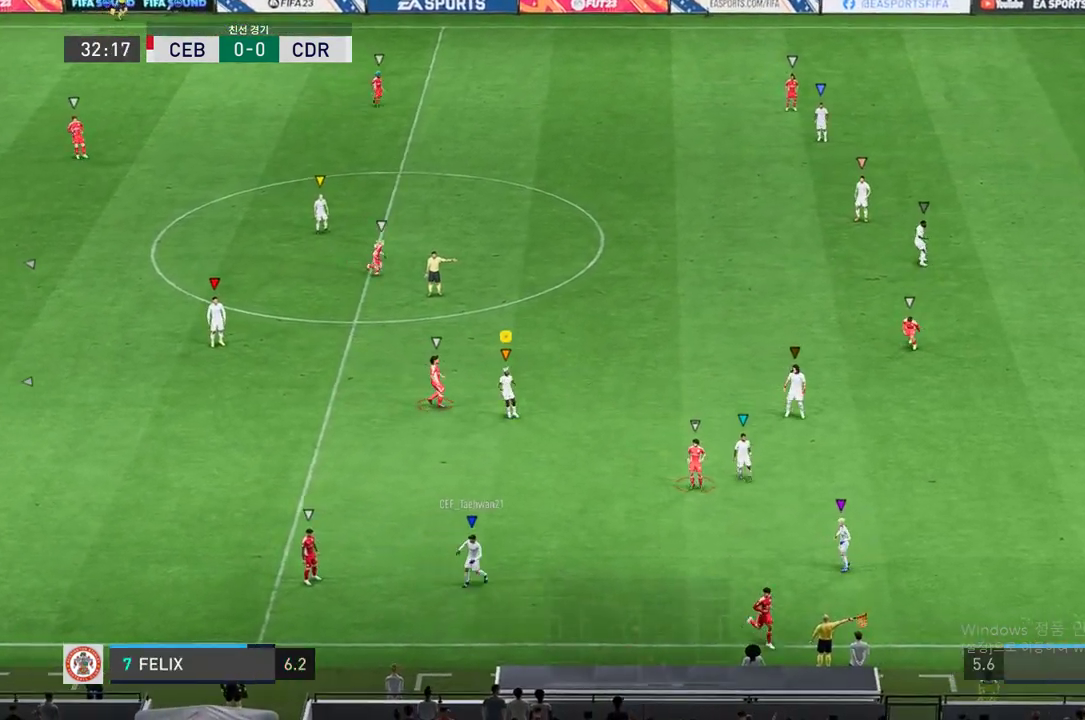
{"buttons": [], "left_stick": "center", "right_stick": "center", "events": []}
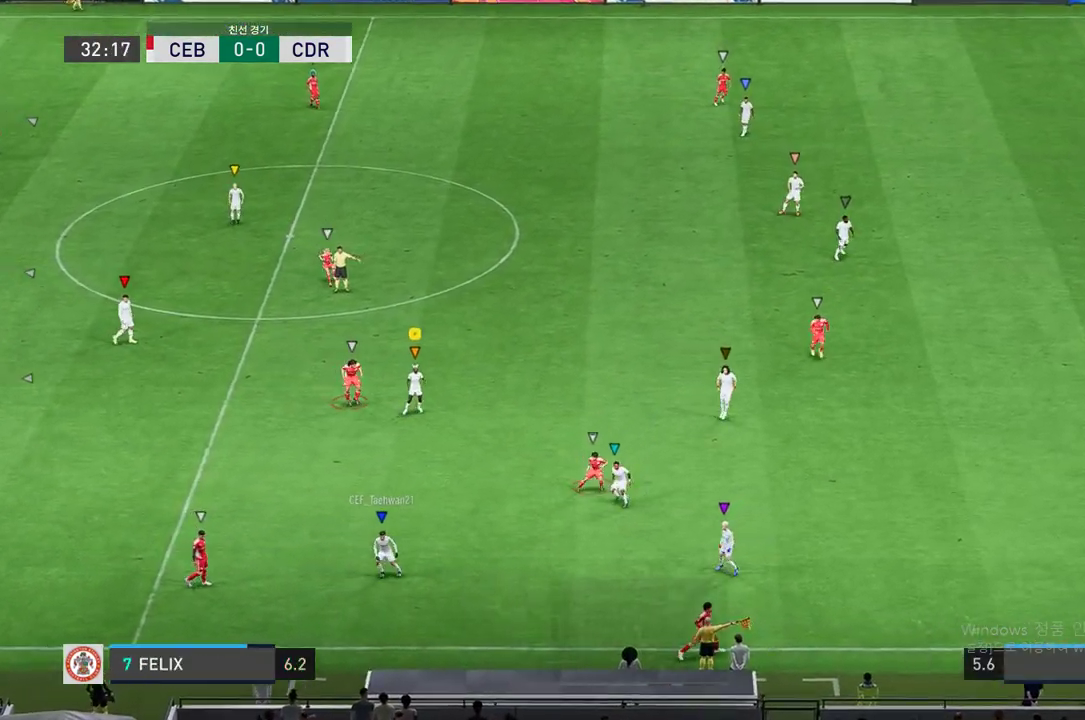
{"buttons": [], "left_stick": "center", "right_stick": "center", "events": []}
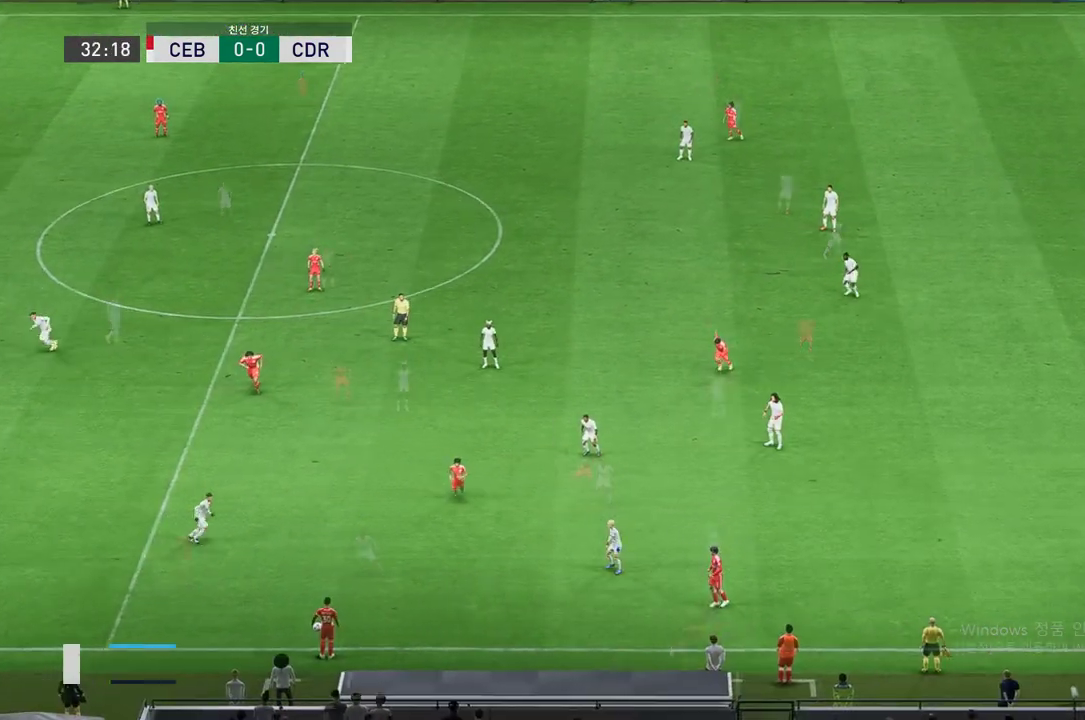
{"buttons": [], "left_stick": "center", "right_stick": "center", "events": []}
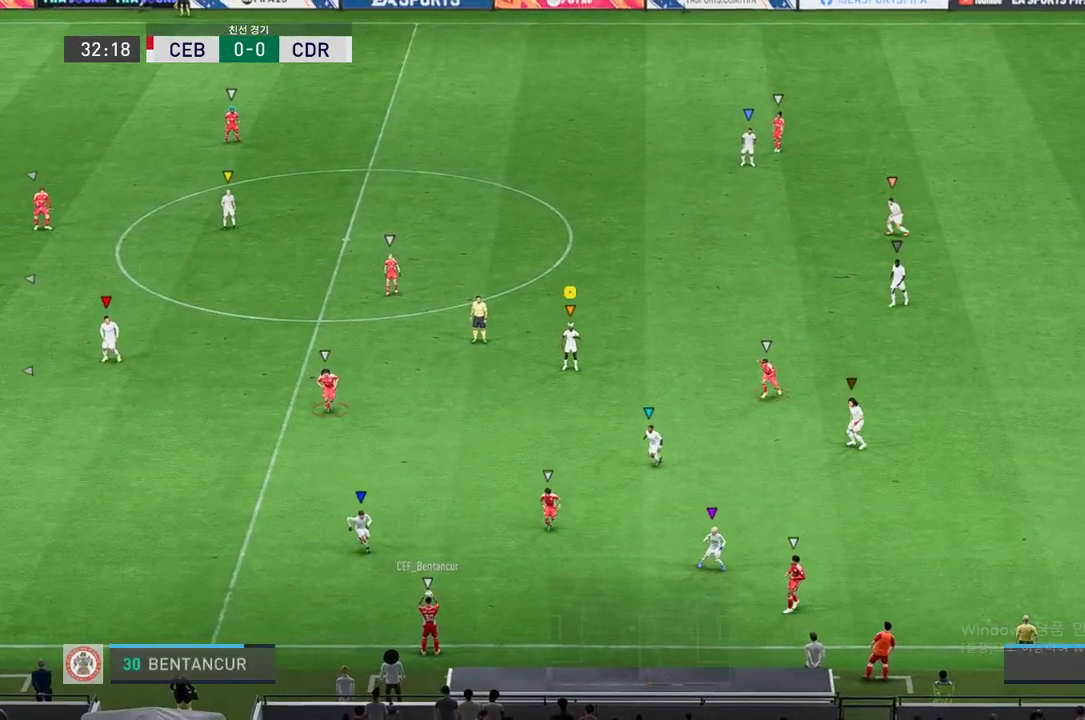
{"buttons": [], "left_stick": "down", "right_stick": "center", "events": [[16, "left_stick", "down-right"], [83, "left_stick", "down"]]}
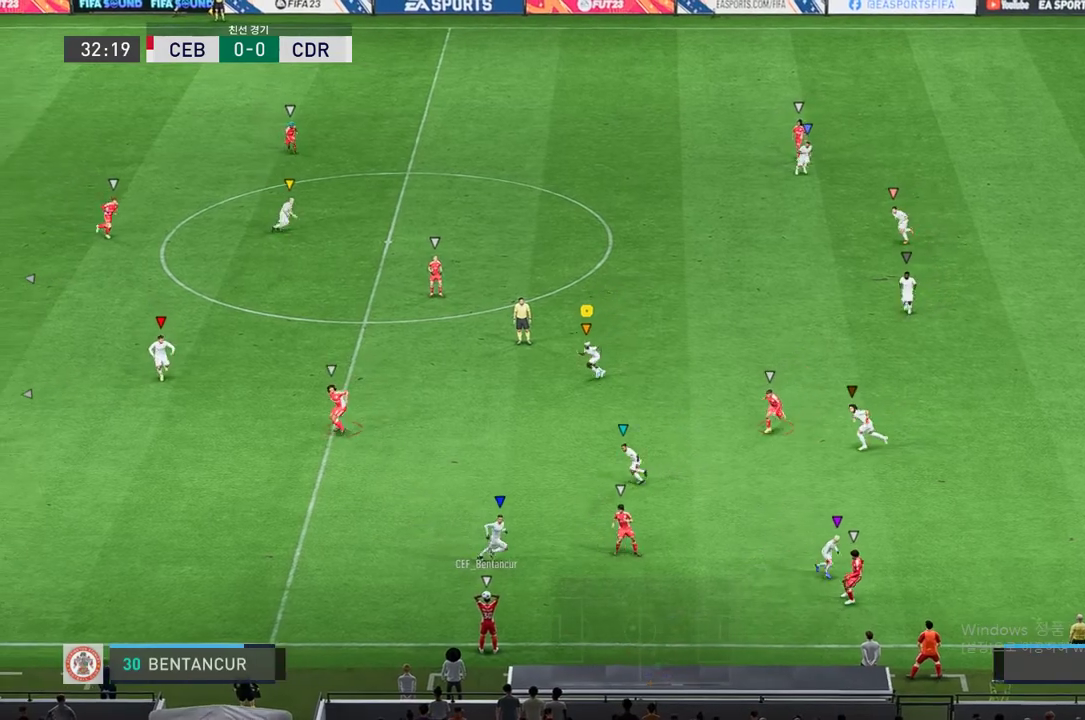
{"buttons": [], "left_stick": "down", "right_stick": "center"}
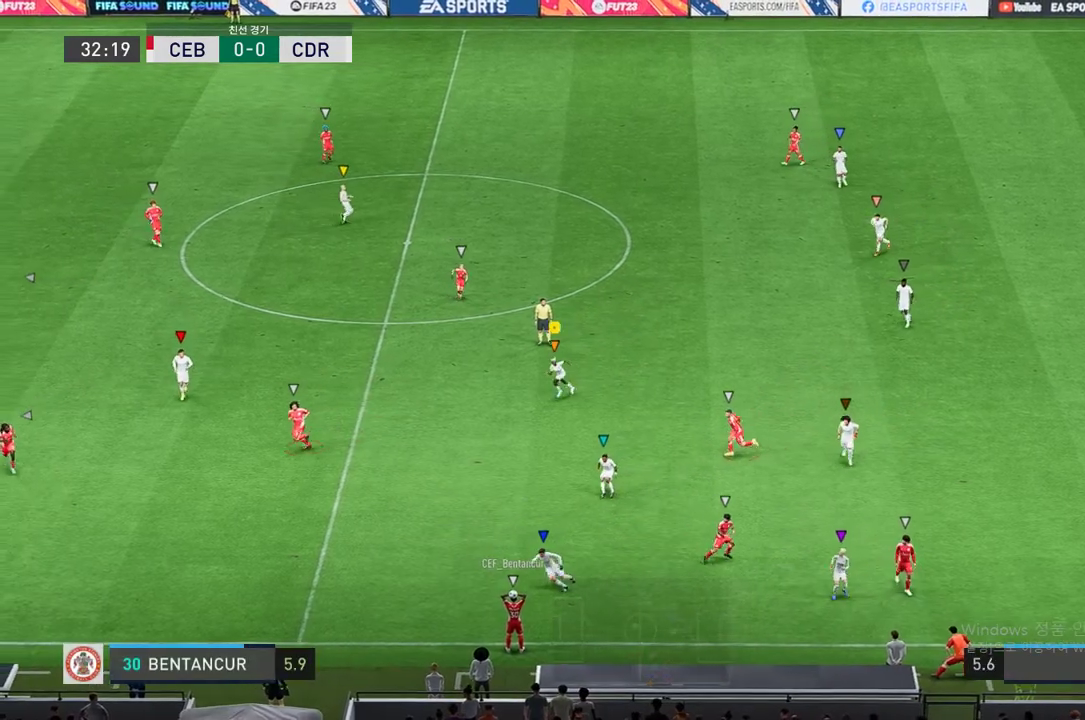
{"buttons": ["R2"], "left_stick": "center", "right_stick": "center", "events": [[116, "R2", "down"], [317, "left_stick", "center"]]}